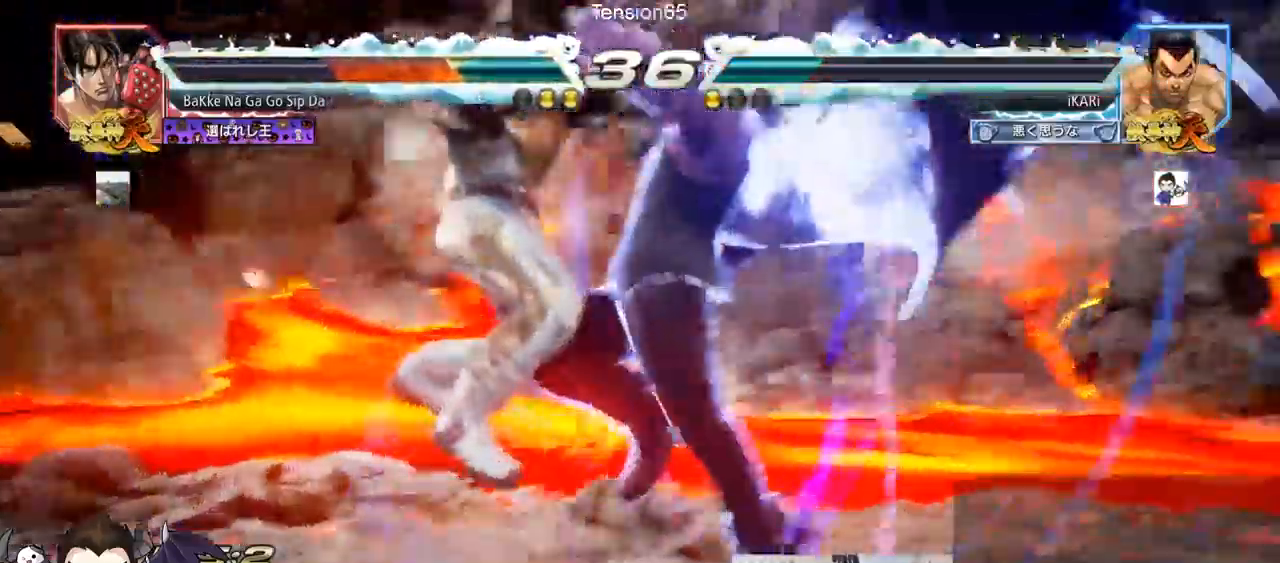
Gameplay with a controller (arcade stick); each line is a JSON object with the inputs held at the frame after it. "events" lists button and stick changes between this image and that frame as [ms after this image, input, new state], when the widget could be followed in between. Not read: L3 R3.
{"buttons": ["TRIANGLE"], "left_stick": "center"}
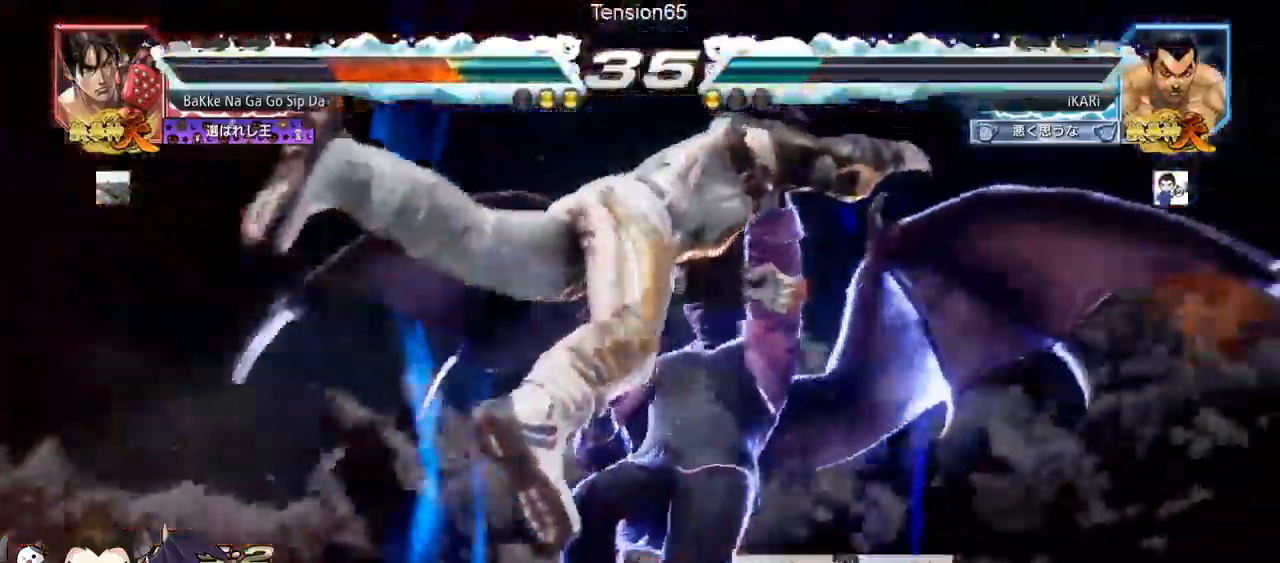
{"buttons": ["SQUARE", "TRIANGLE"], "left_stick": "center", "events": [[251, "SQUARE", "down"], [418, "SQUARE", "up"], [468, "SQUARE", "down"]]}
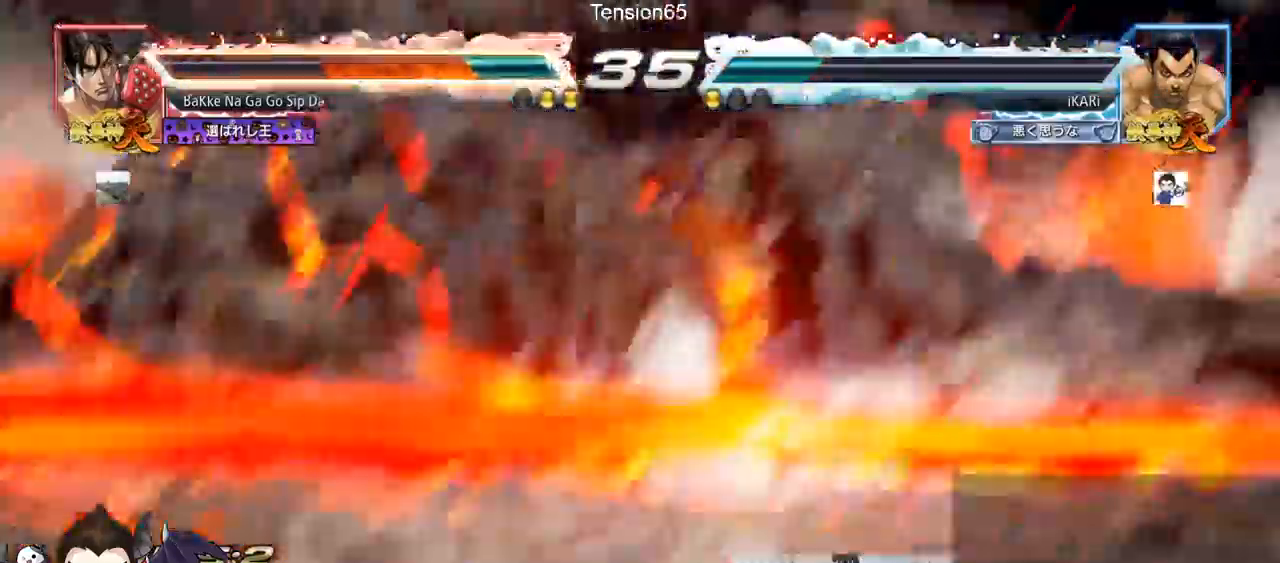
{"buttons": [], "left_stick": "center", "events": [[317, "SQUARE", "up"], [450, "TRIANGLE", "up"]]}
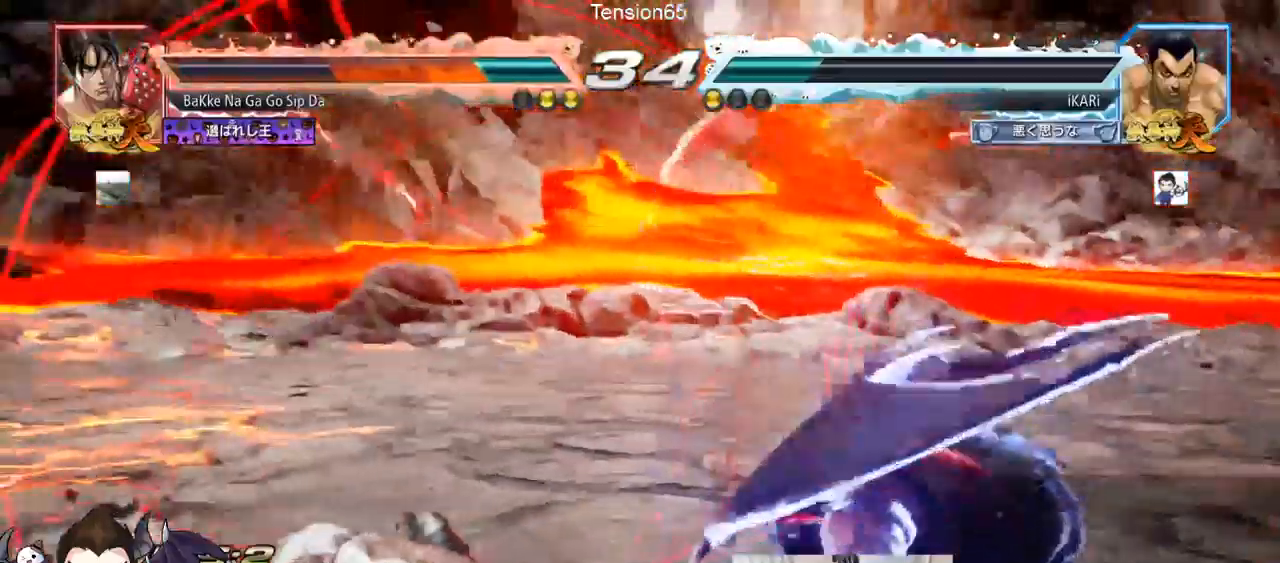
{"buttons": [], "left_stick": "center", "events": [[368, "left_stick", "left"], [451, "left_stick", "right"], [501, "left_stick", "center"]]}
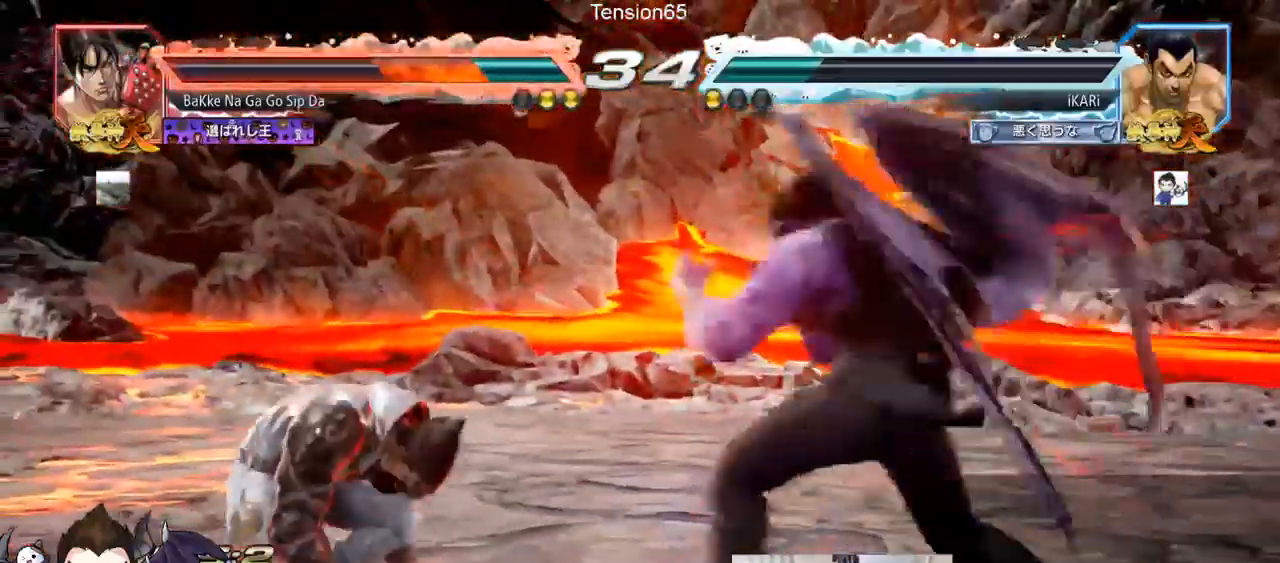
{"buttons": [], "left_stick": "center", "events": [[50, "left_stick", "right"], [167, "left_stick", "left"], [217, "left_stick", "down"], [300, "left_stick", "center"], [334, "TRIANGLE", "down"], [417, "TRIANGLE", "up"]]}
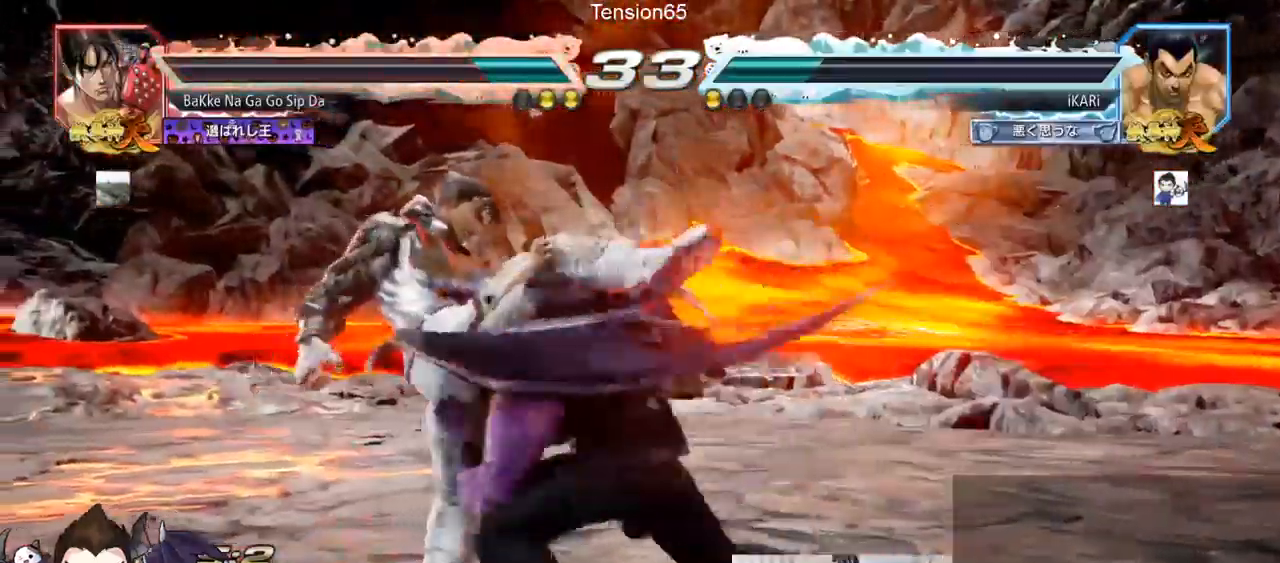
{"buttons": [], "left_stick": "right", "events": [[317, "left_stick", "right"], [351, "CIRCLE", "down"], [418, "CIRCLE", "up"], [468, "CIRCLE", "down"], [484, "CIRCLE", "up"]]}
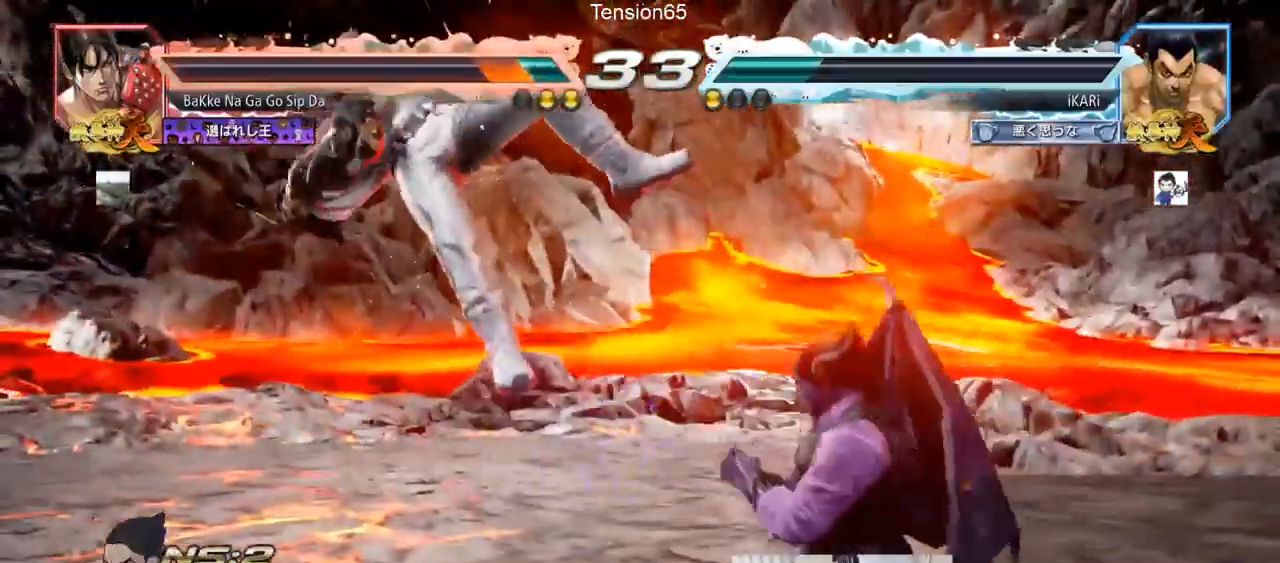
{"buttons": ["TRIANGLE"], "left_stick": "center", "events": [[33, "TRIANGLE", "down"], [83, "TRIANGLE", "up"], [133, "TRIANGLE", "down"], [183, "TRIANGLE", "up"], [217, "TRIANGLE", "down"], [234, "left_stick", "center"]]}
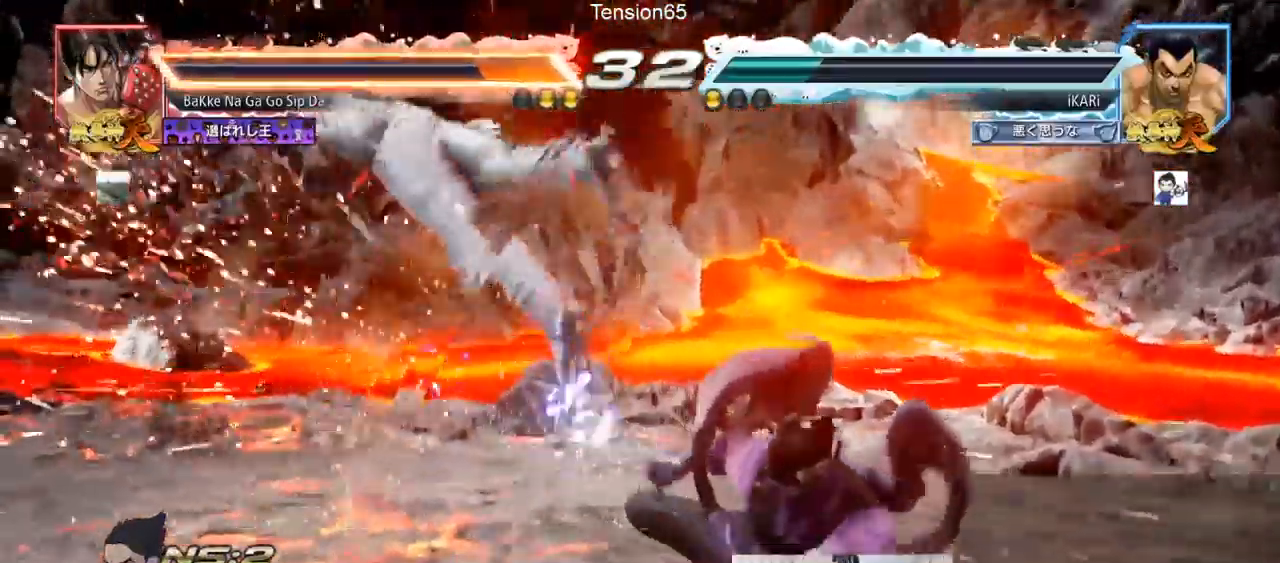
{"buttons": ["TRIANGLE"], "left_stick": "down", "events": [[234, "left_stick", "left"], [401, "left_stick", "down"], [434, "SQUARE", "down"], [484, "SQUARE", "up"]]}
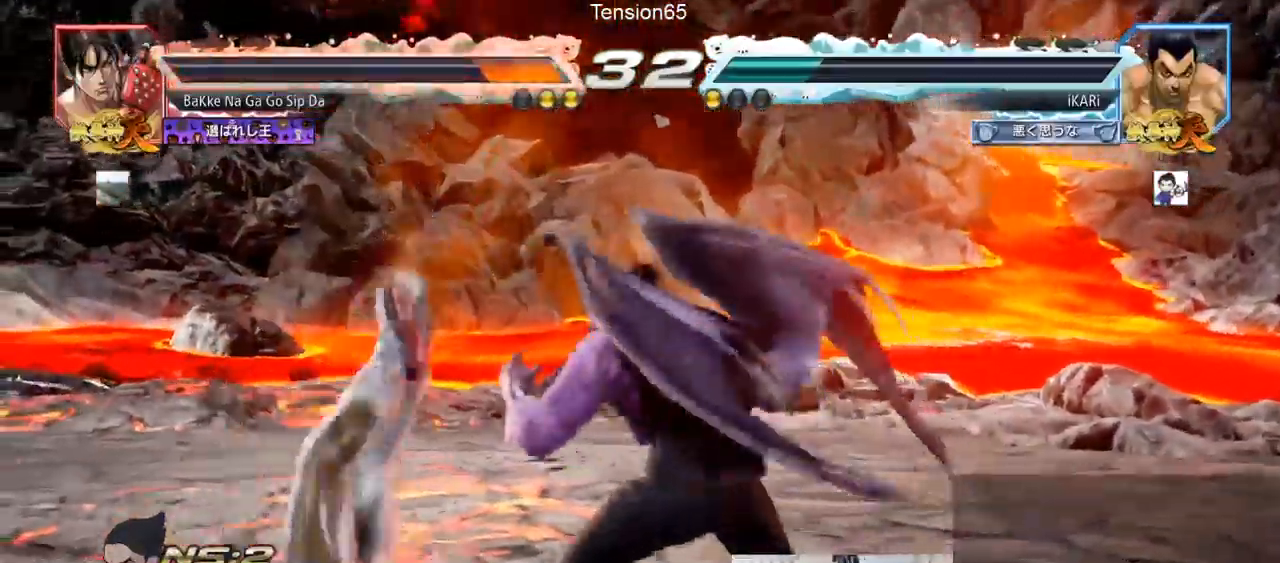
{"buttons": [], "left_stick": "center", "events": [[17, "left_stick", "center"], [150, "TRIANGLE", "up"]]}
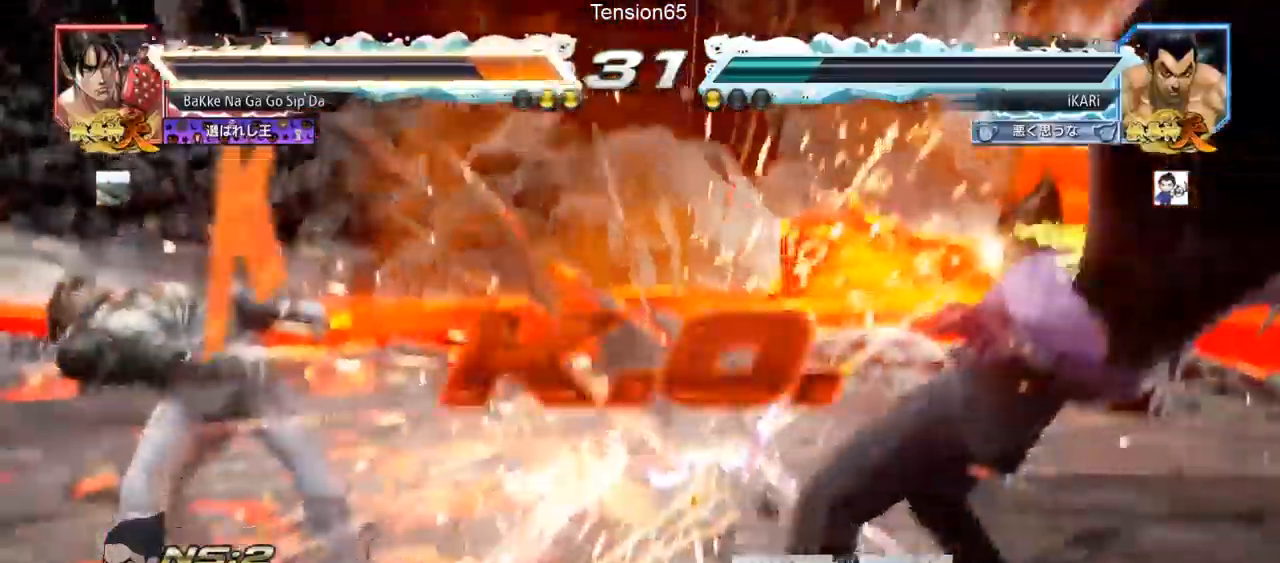
{"buttons": [], "left_stick": "center", "events": []}
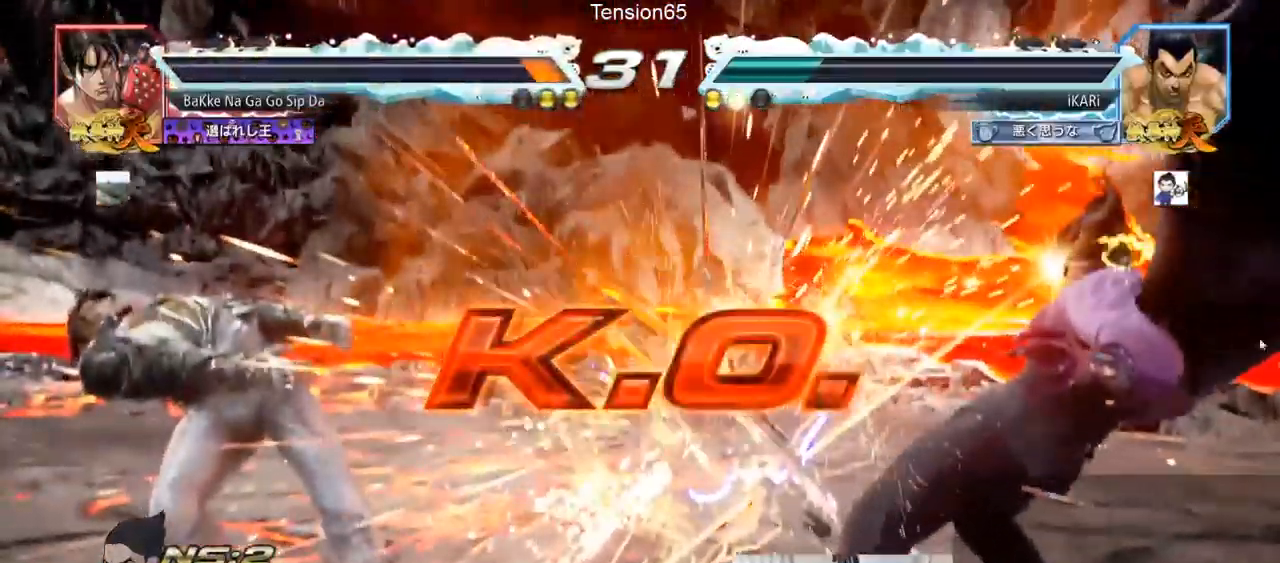
{"buttons": [], "left_stick": "center", "events": []}
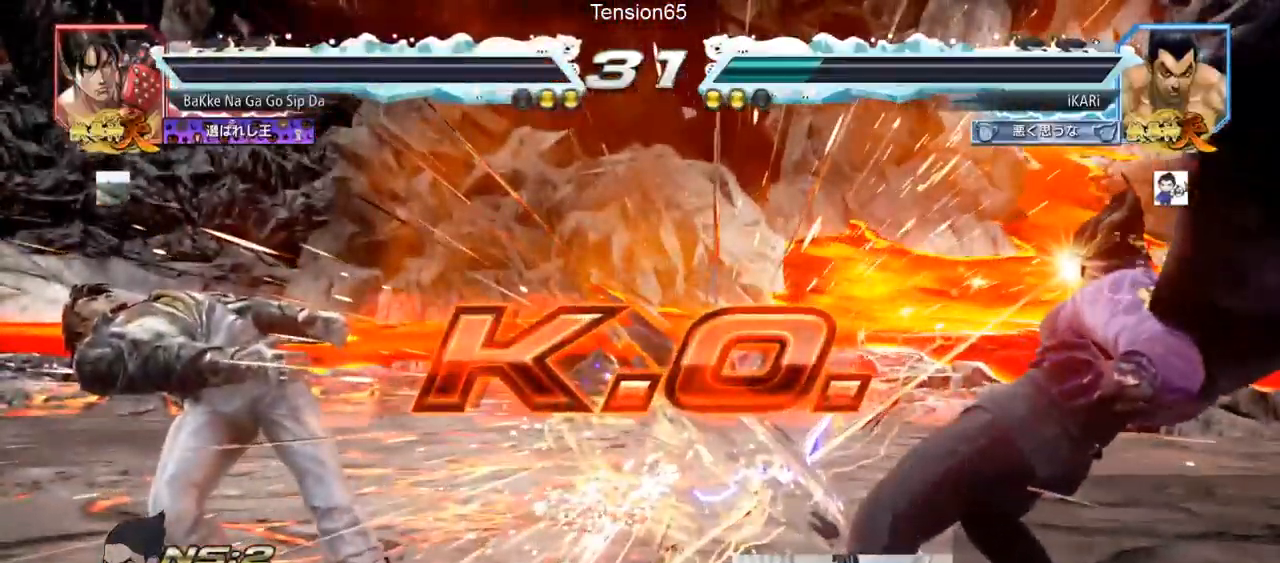
{"buttons": [], "left_stick": "center", "events": []}
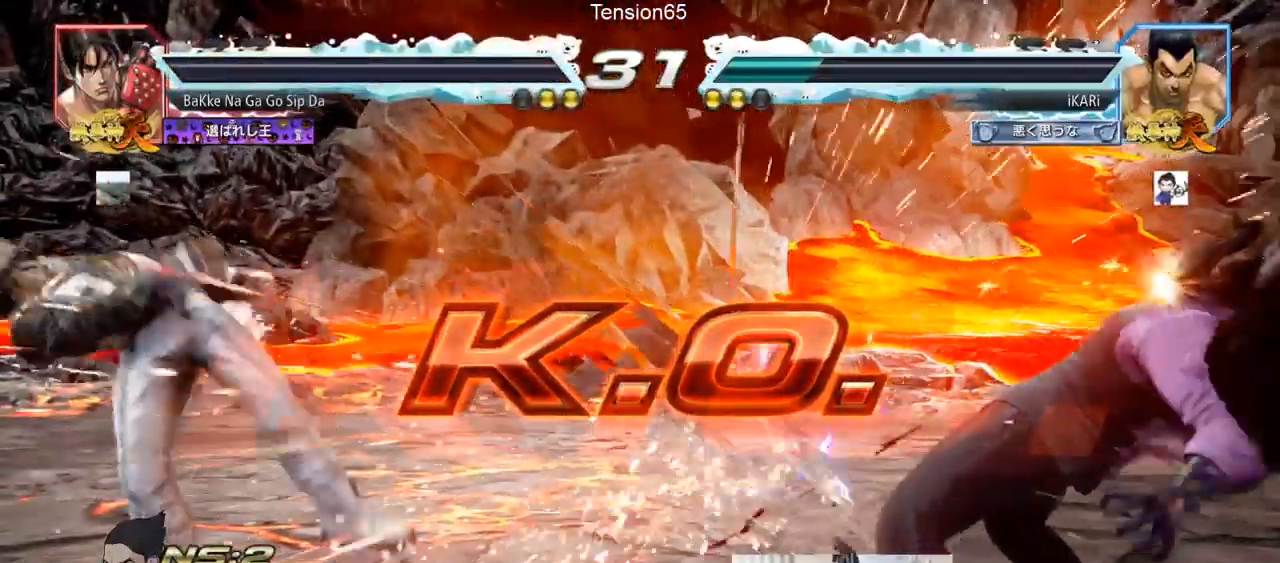
{"buttons": [], "left_stick": "center", "events": []}
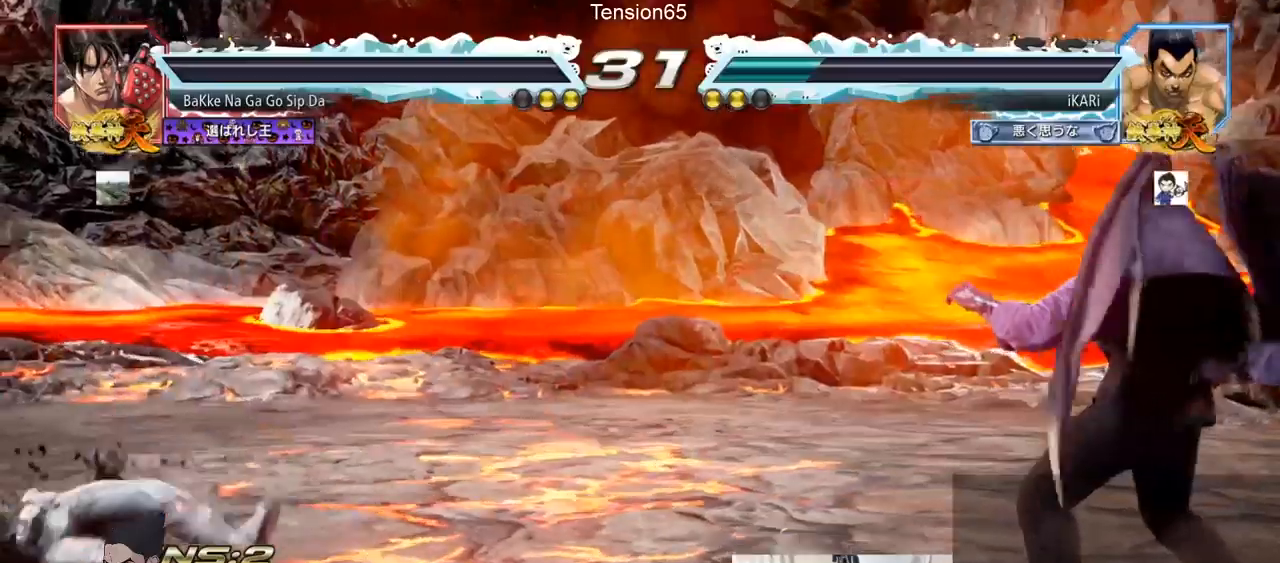
{"buttons": [], "left_stick": "center", "events": []}
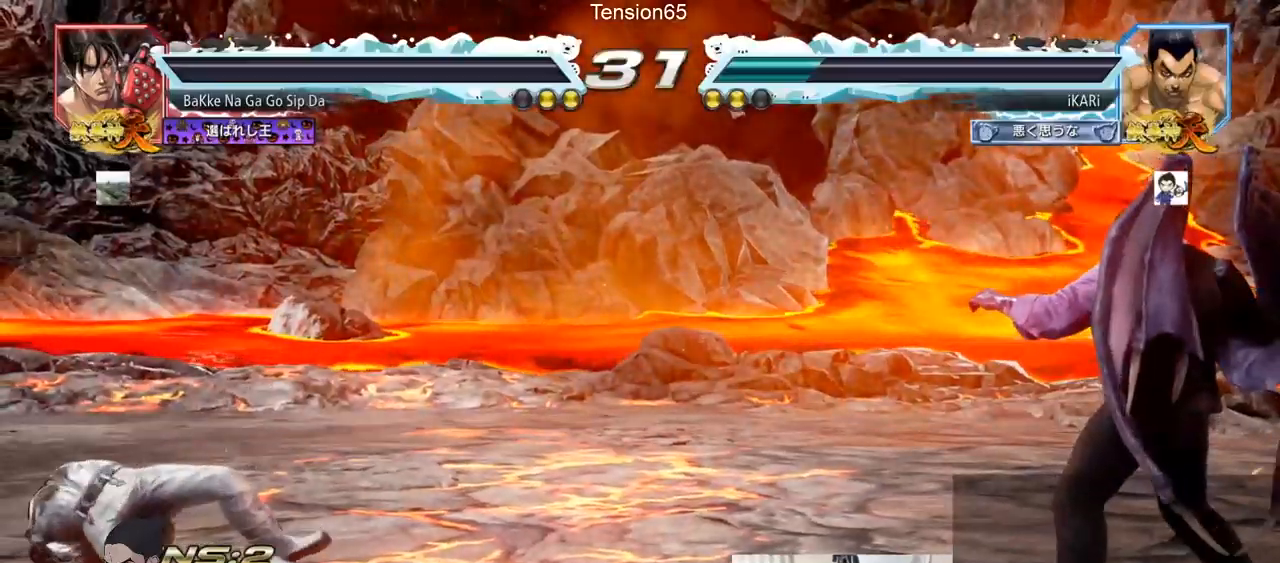
{"buttons": [], "left_stick": "center", "events": []}
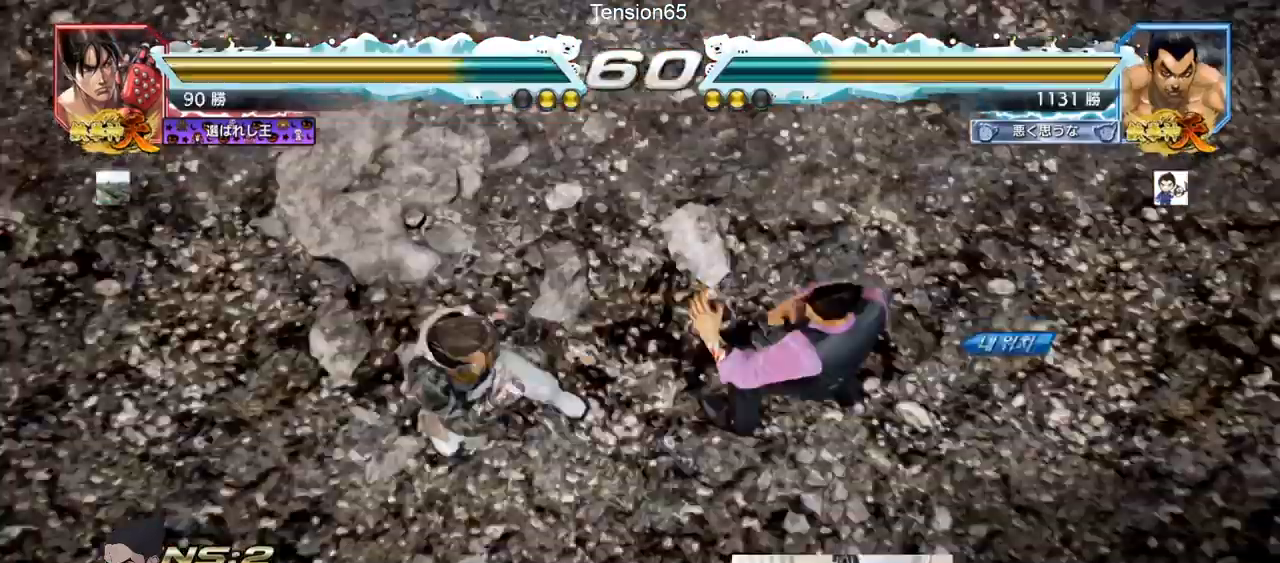
{"buttons": [], "left_stick": "center", "events": []}
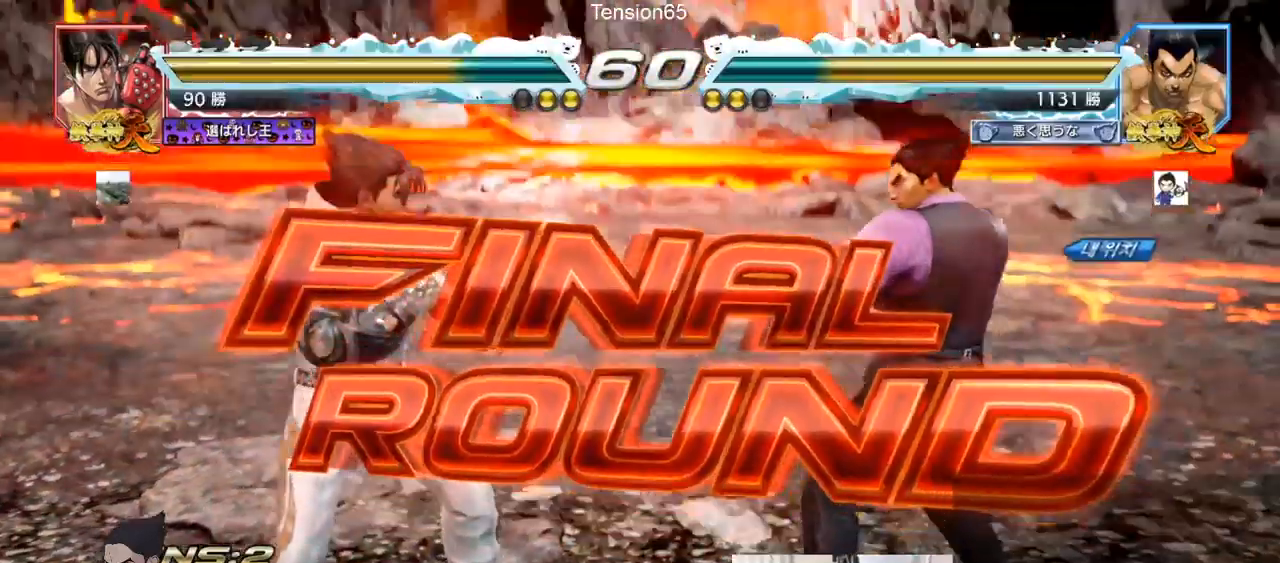
{"buttons": [], "left_stick": "center", "events": []}
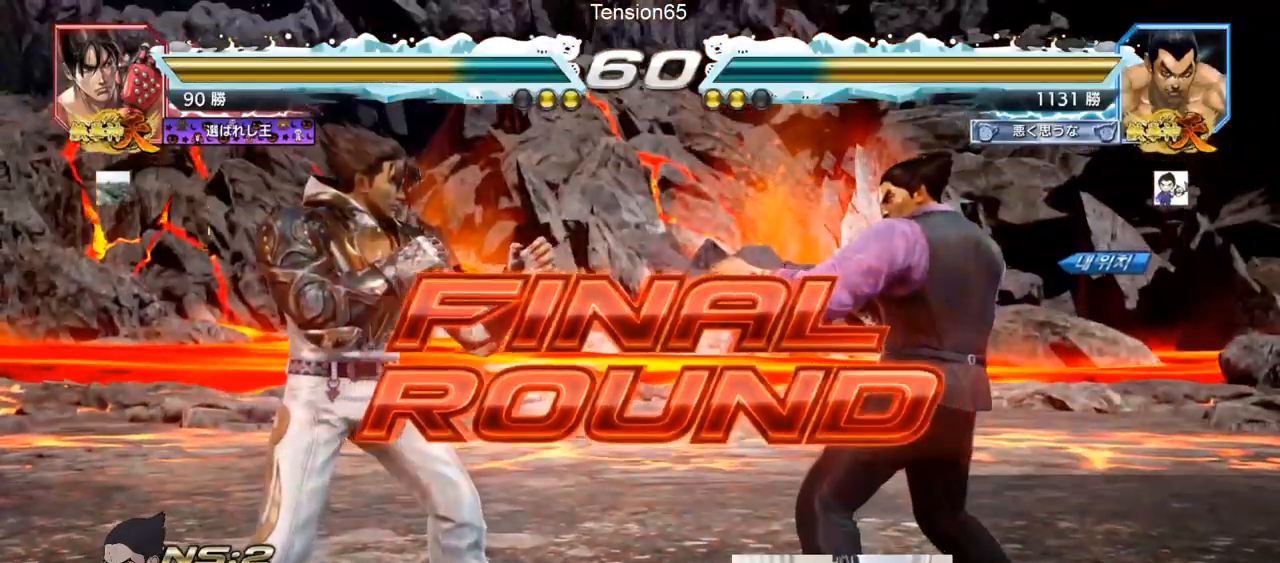
{"buttons": [], "left_stick": "center", "events": []}
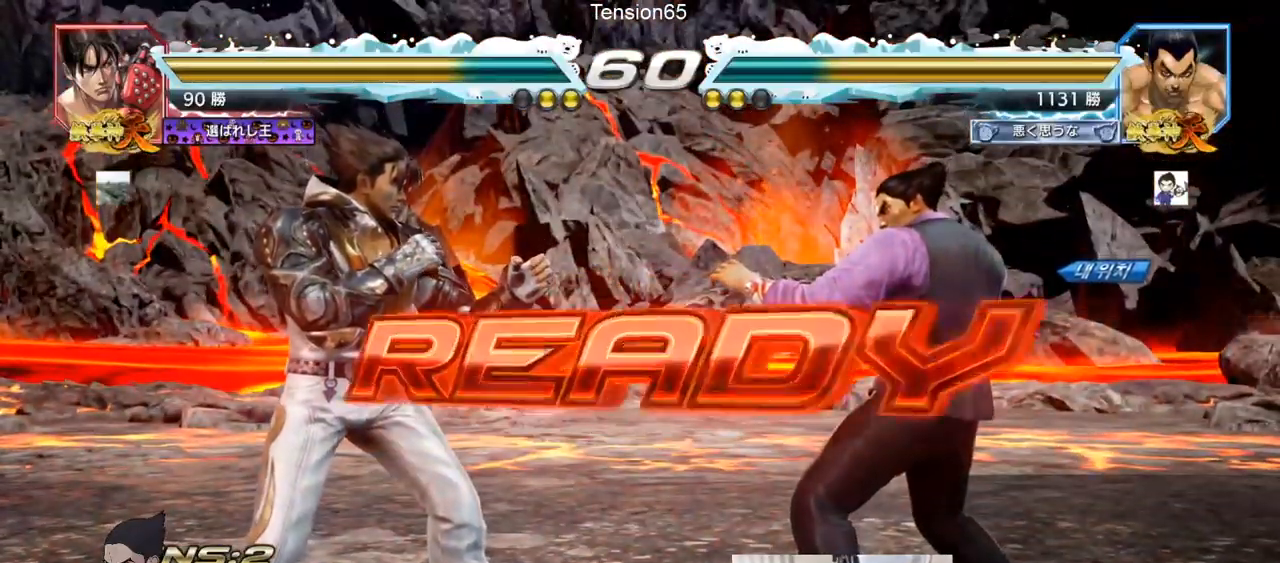
{"buttons": ["SQUARE", "TRIANGLE"], "left_stick": "down", "events": [[200, "TRIANGLE", "down"], [250, "TRIANGLE", "up"], [267, "TRIANGLE", "down"], [300, "TRIANGLE", "up"], [417, "TRIANGLE", "down"], [450, "SQUARE", "down"], [467, "left_stick", "down"]]}
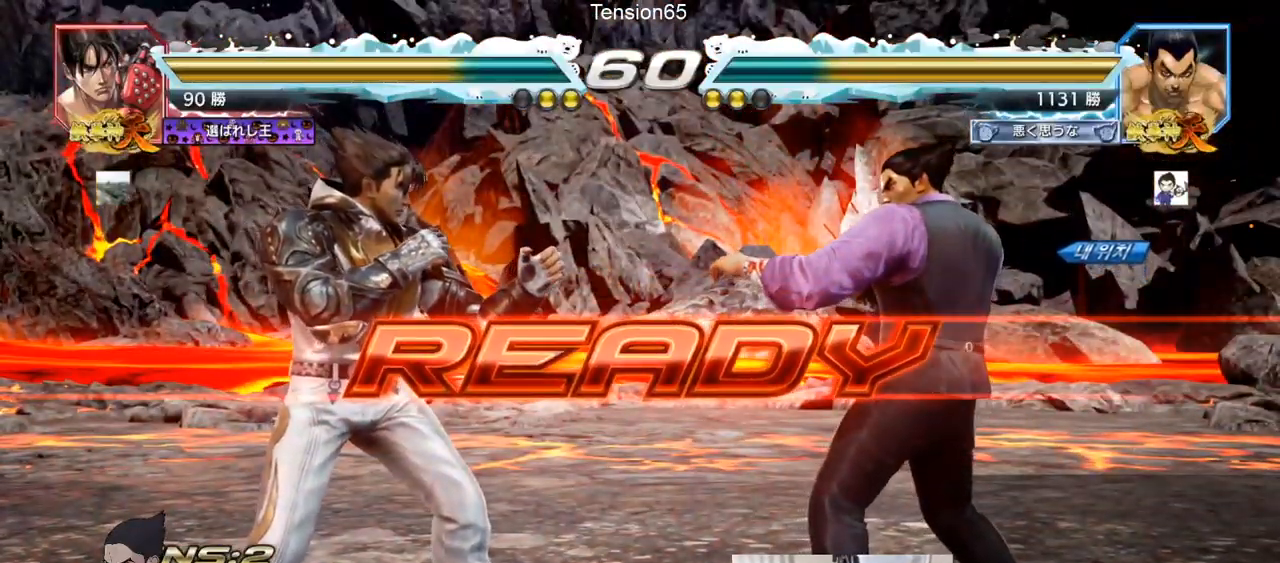
{"buttons": ["SQUARE", "TRIANGLE"], "left_stick": "center", "events": [[67, "SQUARE", "up"], [67, "left_stick", "center"], [84, "TRIANGLE", "up"], [117, "SQUARE", "down"], [117, "TRIANGLE", "down"], [151, "left_stick", "down"], [201, "left_stick", "center"], [267, "SQUARE", "up"], [301, "SQUARE", "down"], [351, "TRIANGLE", "up"], [384, "TRIANGLE", "down"]]}
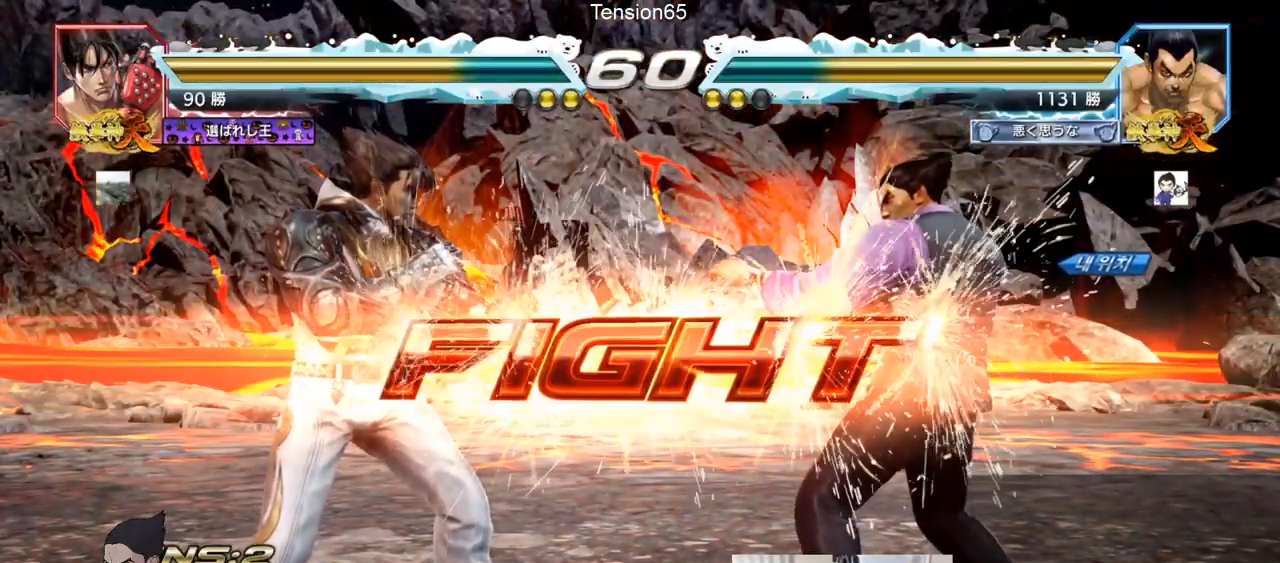
{"buttons": ["TRIANGLE"], "left_stick": "center", "events": [[50, "SQUARE", "up"], [184, "left_stick", "down"], [217, "SQUARE", "down"], [267, "SQUARE", "up"], [317, "SQUARE", "down"], [351, "TRIANGLE", "up"], [367, "SQUARE", "up"], [417, "TRIANGLE", "down"], [451, "left_stick", "center"]]}
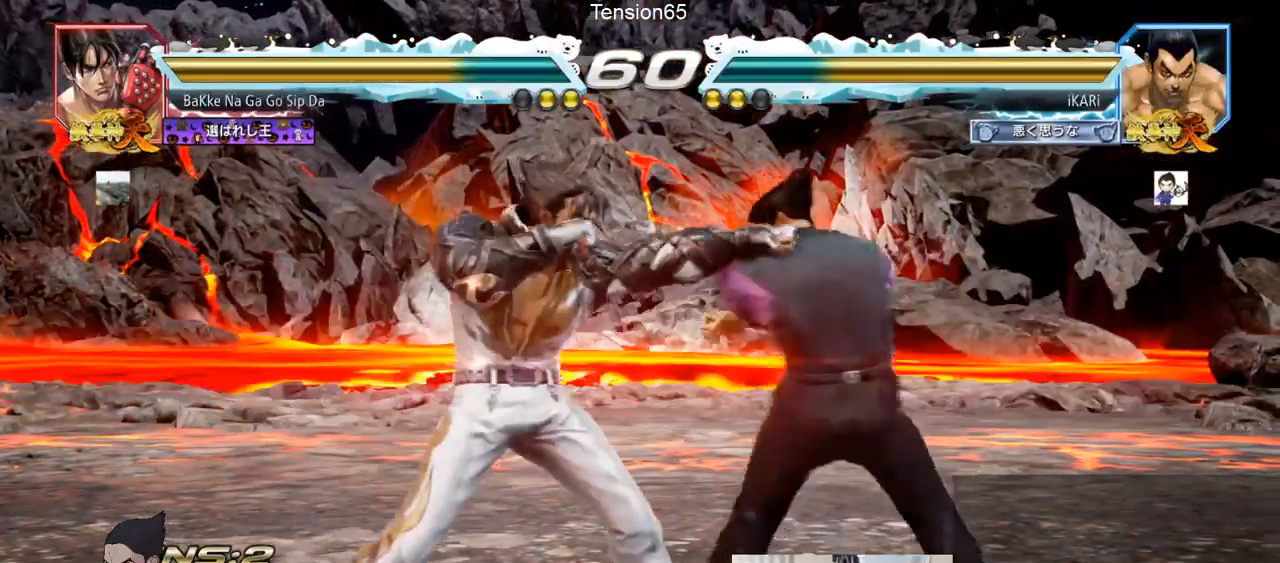
{"buttons": [], "left_stick": "center", "events": [[16, "TRIANGLE", "up"], [117, "TRIANGLE", "down"], [217, "TRIANGLE", "up"]]}
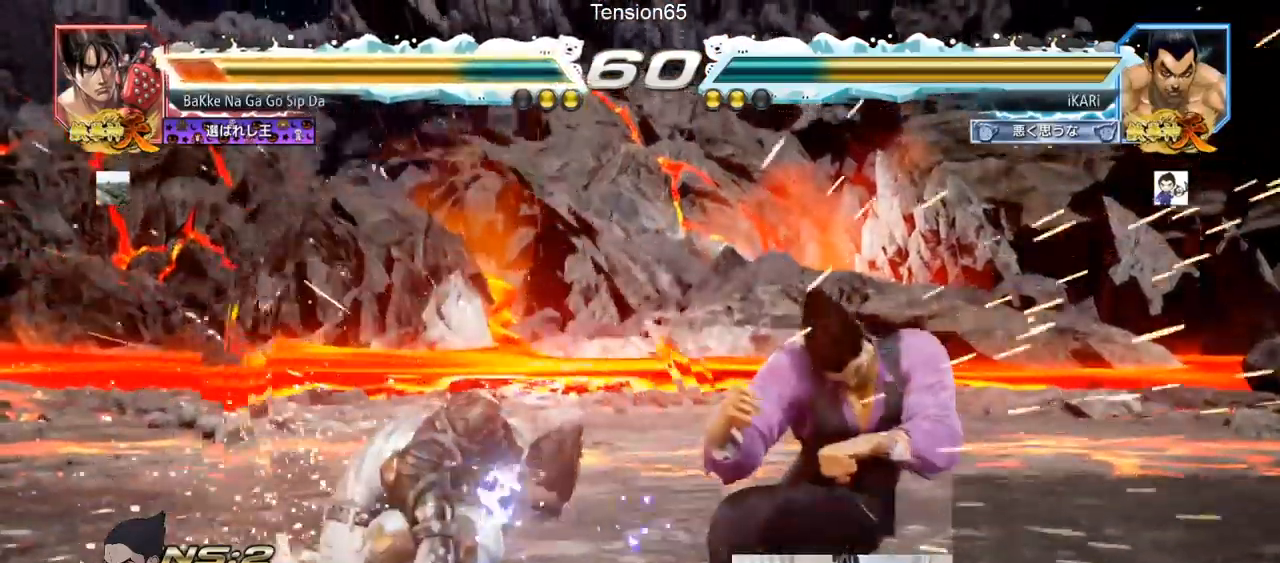
{"buttons": [], "left_stick": "center", "events": [[401, "CIRCLE", "down"], [434, "CIRCLE", "up"]]}
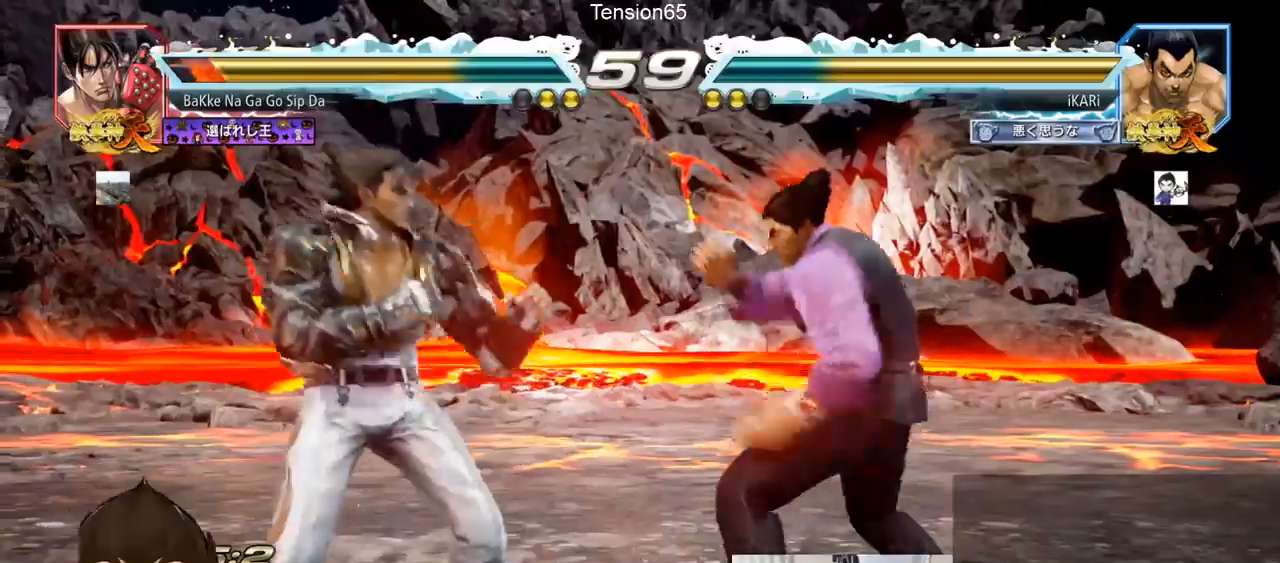
{"buttons": [], "left_stick": "center", "events": [[400, "left_stick", "right"], [450, "left_stick", "center"]]}
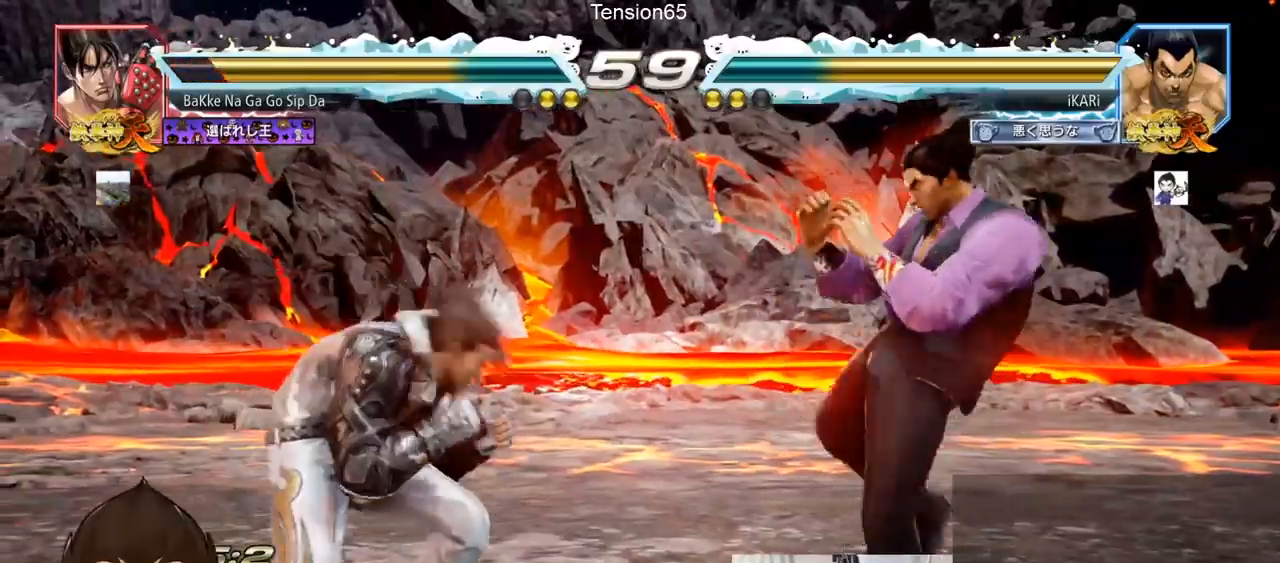
{"buttons": [], "left_stick": "center", "events": [[34, "left_stick", "right"], [334, "left_stick", "center"], [417, "left_stick", "left"], [467, "left_stick", "center"]]}